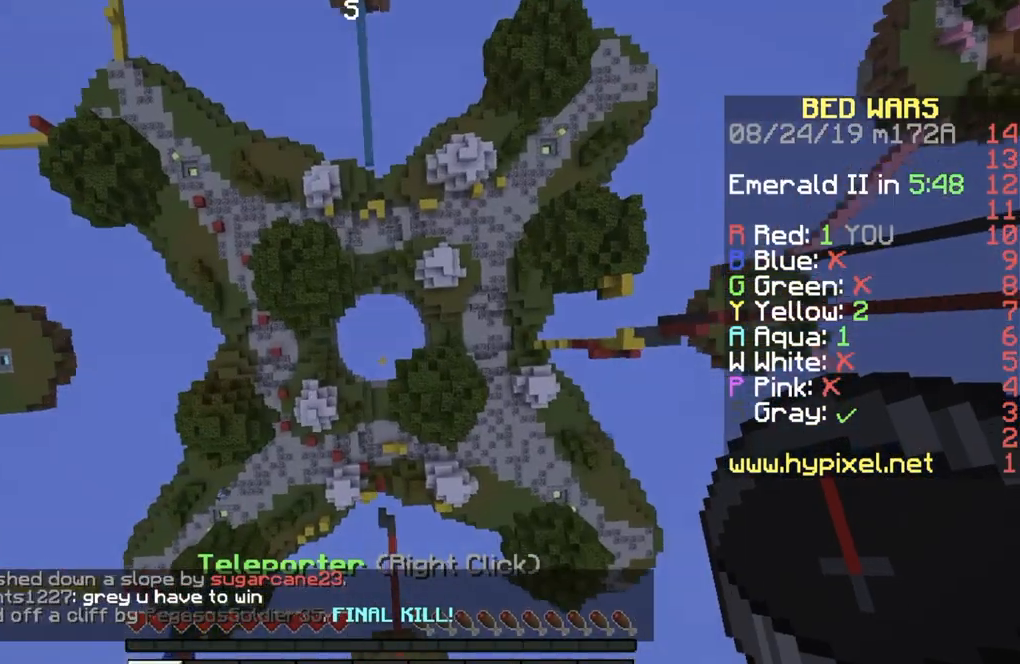
Gameplay with keyboard; each line is a JSON object with the keys held at the frame after it. "events" lists presses ("down") and releases ("up") of "a", "d", "s" and "w" between this image and that frame as [ms after this image, input, new state], when the widget could be followed in between. No other keys are recorded. Mouse input is not recorded.
{"keys": [], "events": []}
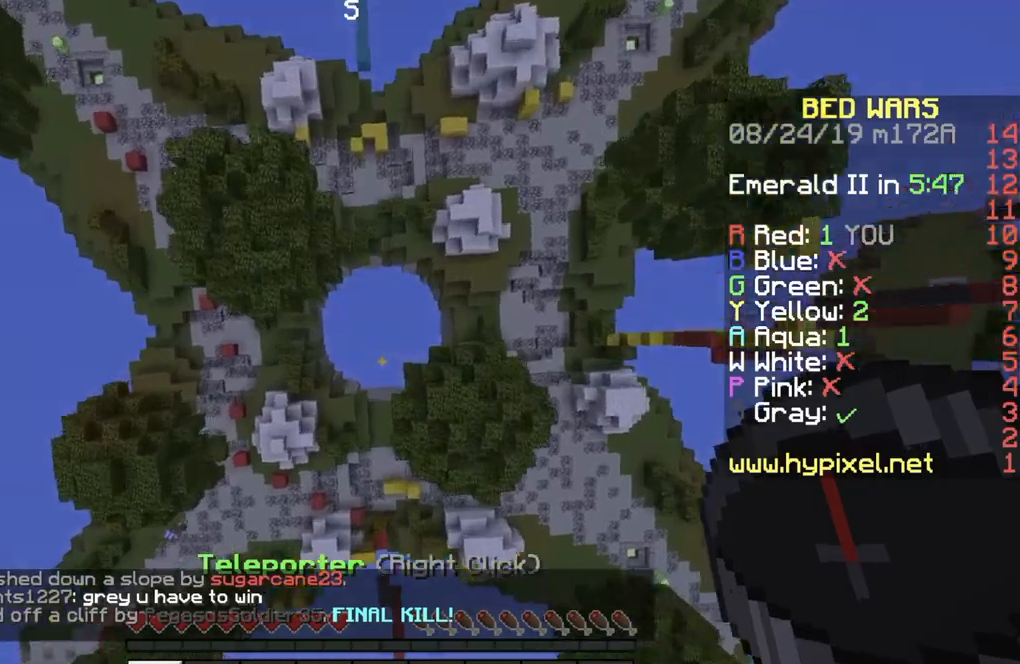
{"keys": [], "events": []}
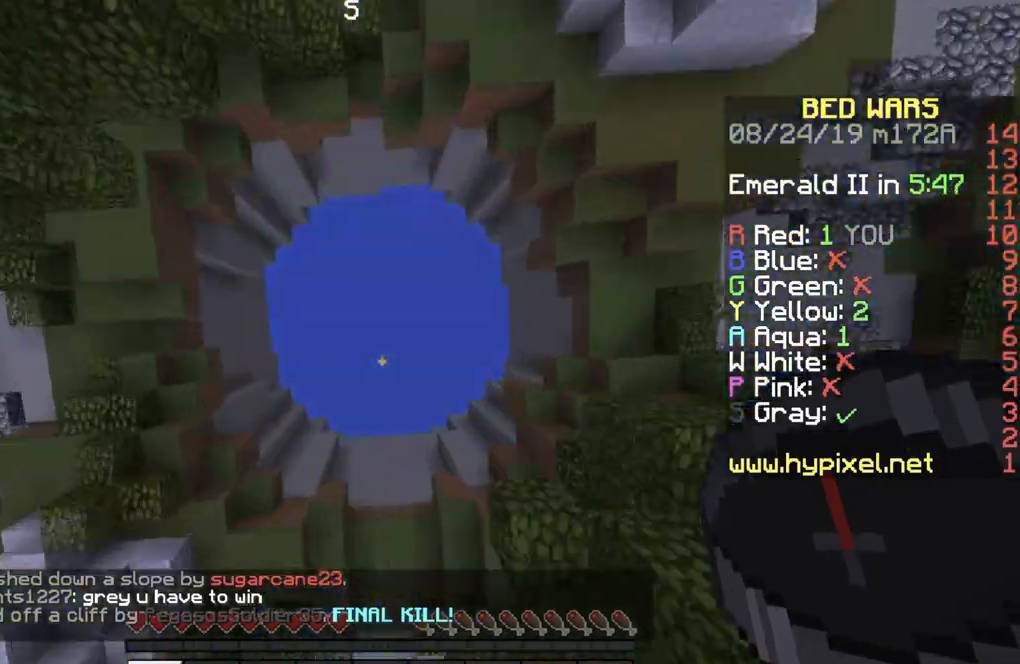
{"keys": ["w"], "events": [[367, "w", "down"]]}
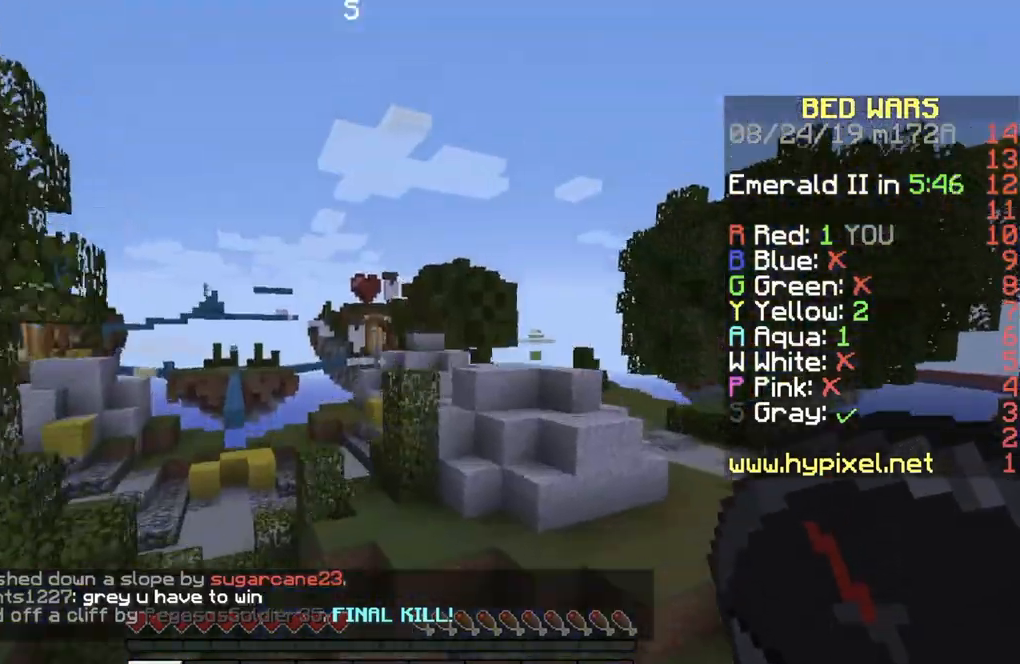
{"keys": ["d", "w"], "events": [[367, "d", "down"]]}
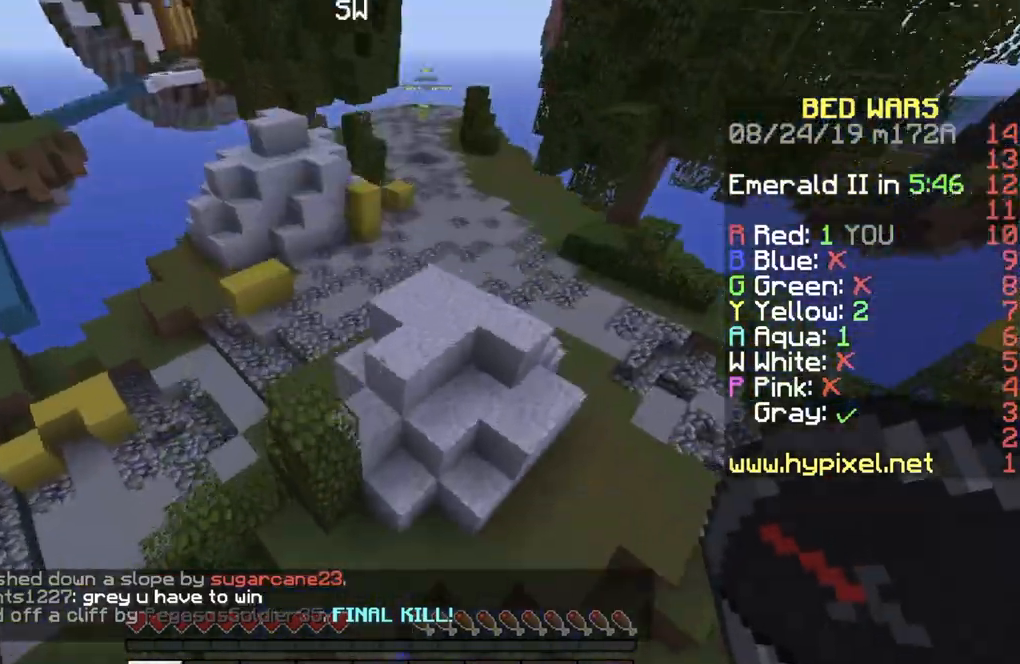
{"keys": ["a"], "events": [[200, "w", "up"], [300, "d", "up"], [501, "a", "down"]]}
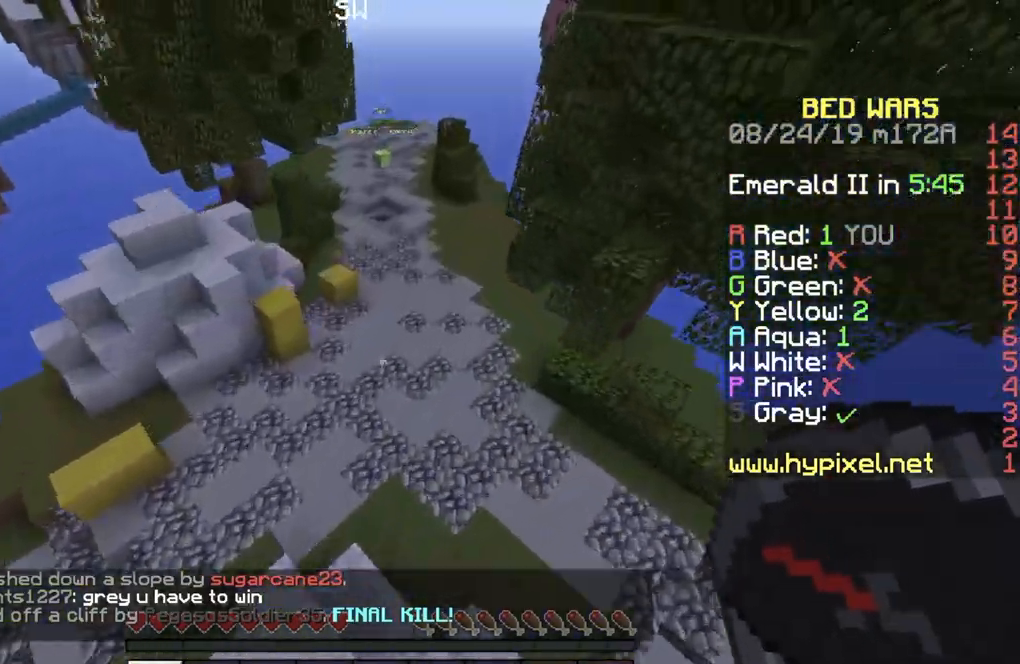
{"keys": ["d", "w"], "events": [[100, "w", "down"], [400, "a", "up"], [500, "d", "down"]]}
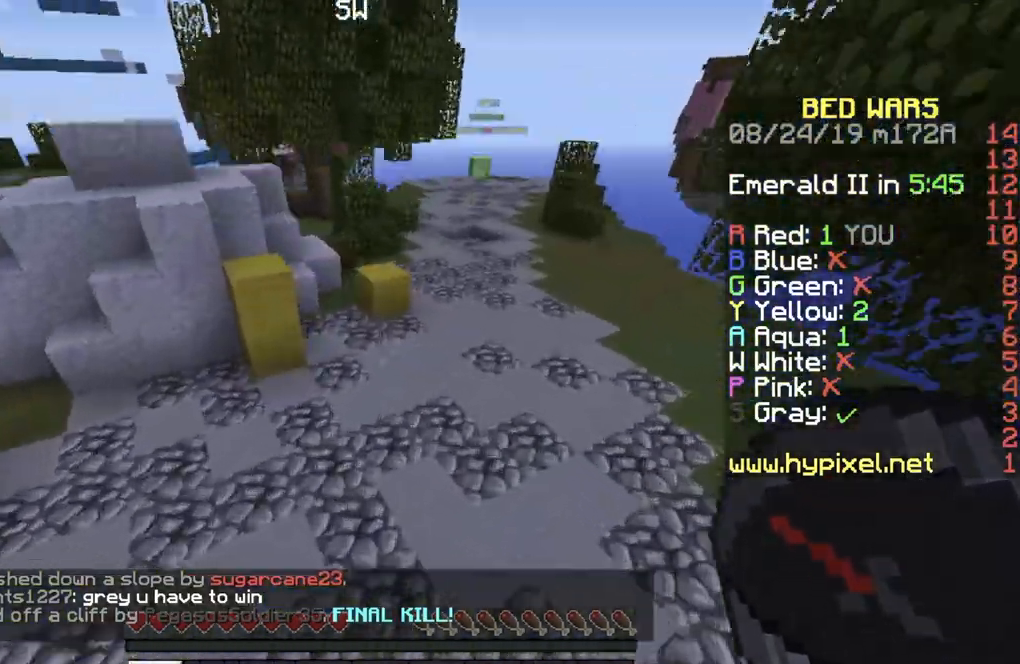
{"keys": ["a", "w"], "events": [[267, "d", "up"], [401, "a", "down"]]}
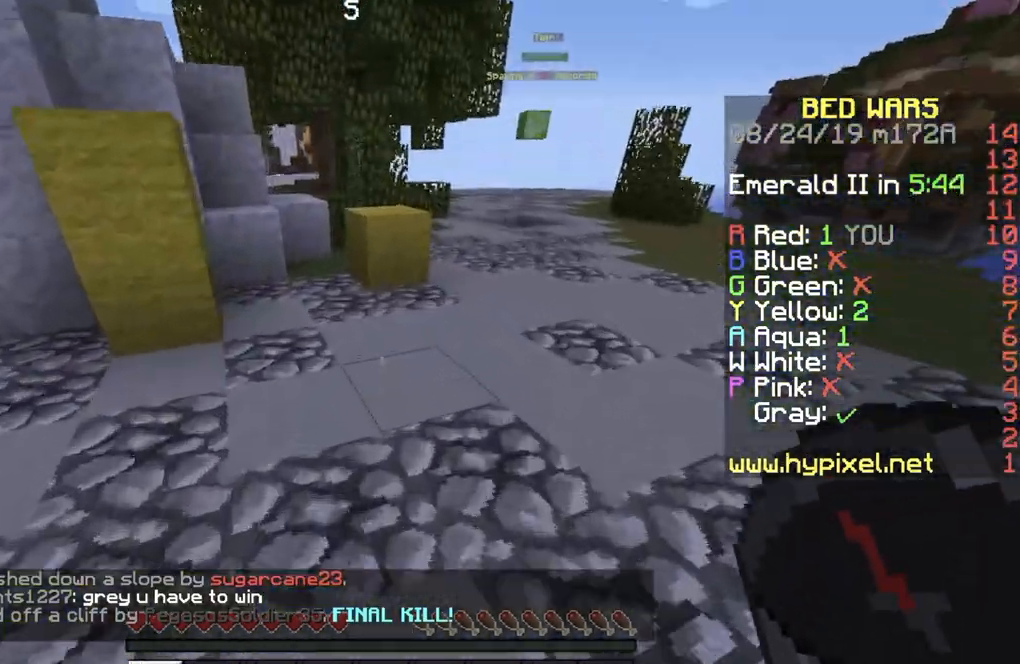
{"keys": ["d", "w"], "events": [[100, "a", "up"], [133, "d", "down"]]}
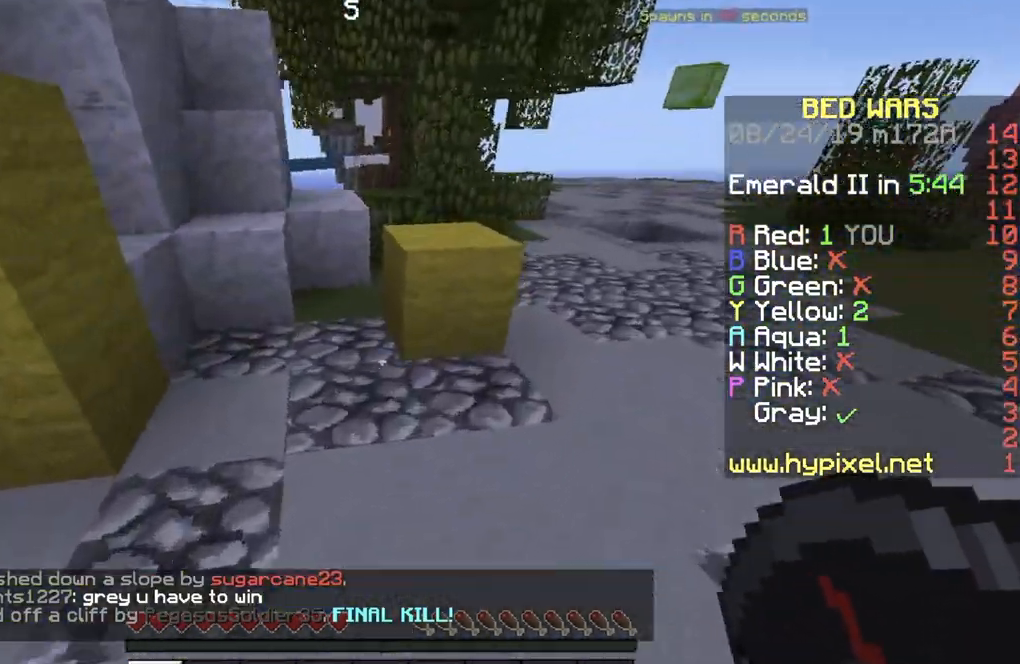
{"keys": [], "events": [[100, "d", "up"], [267, "d", "down"], [434, "w", "up"], [467, "d", "up"]]}
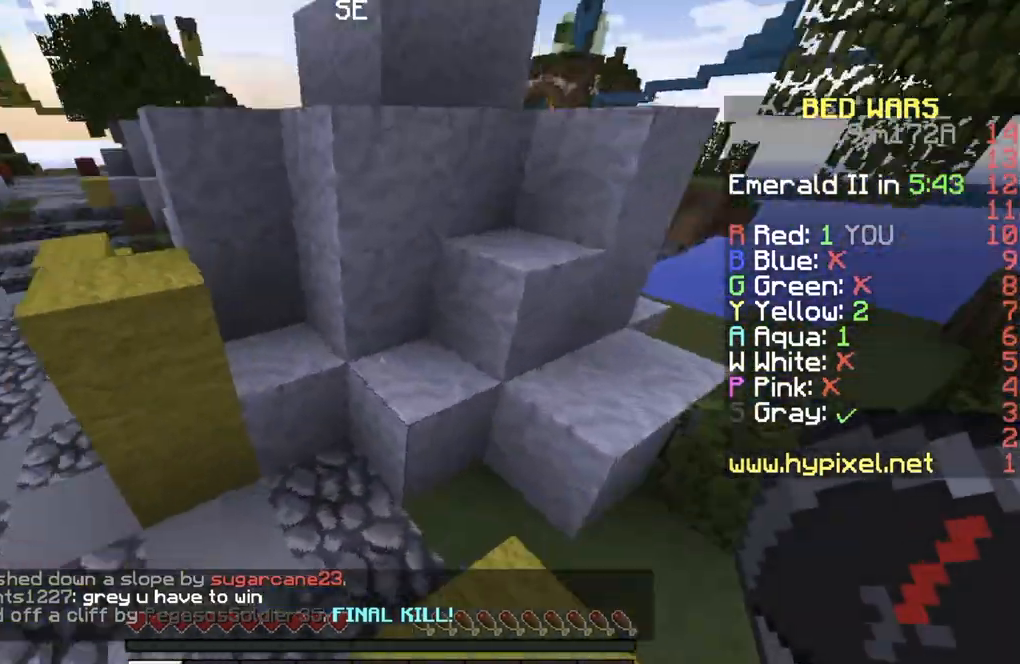
{"keys": ["d", "w"], "events": [[133, "w", "down"], [433, "d", "down"]]}
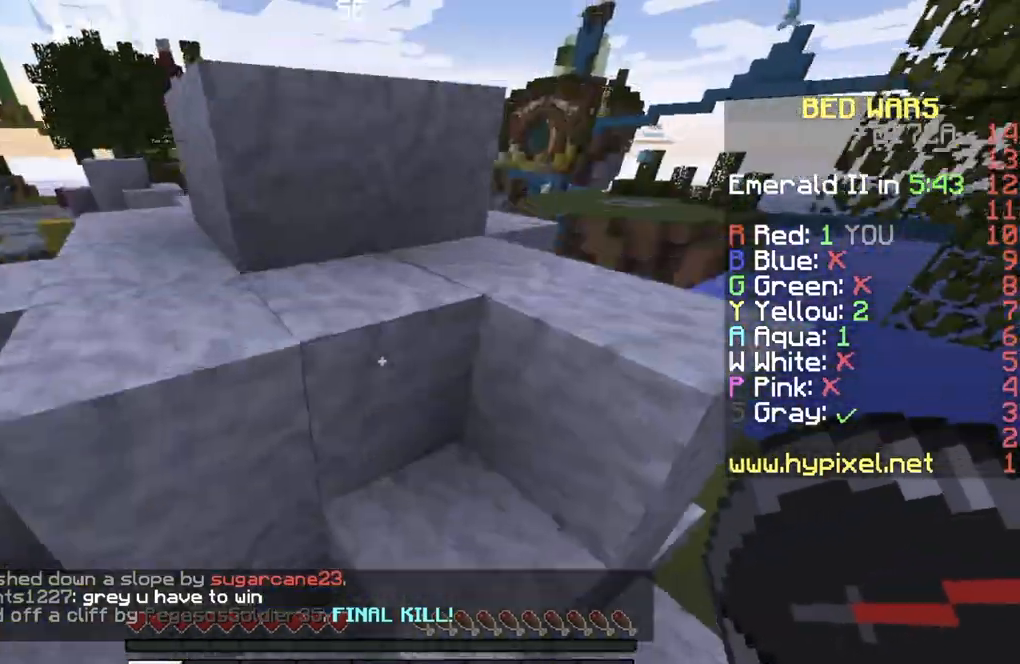
{"keys": ["w"], "events": [[300, "d", "up"]]}
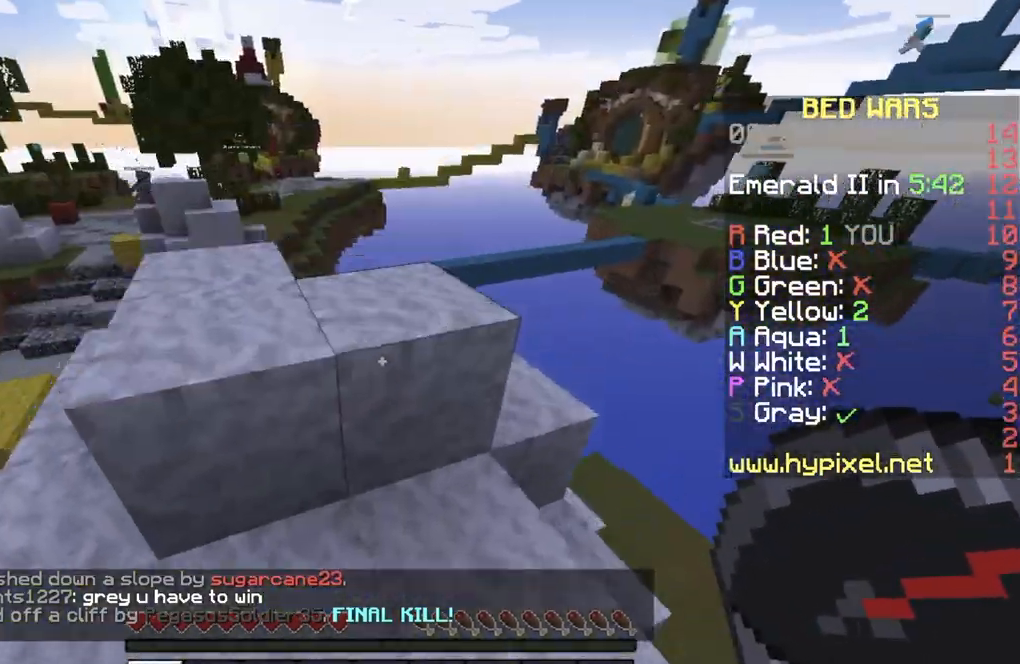
{"keys": ["a", "w"], "events": [[333, "a", "down"]]}
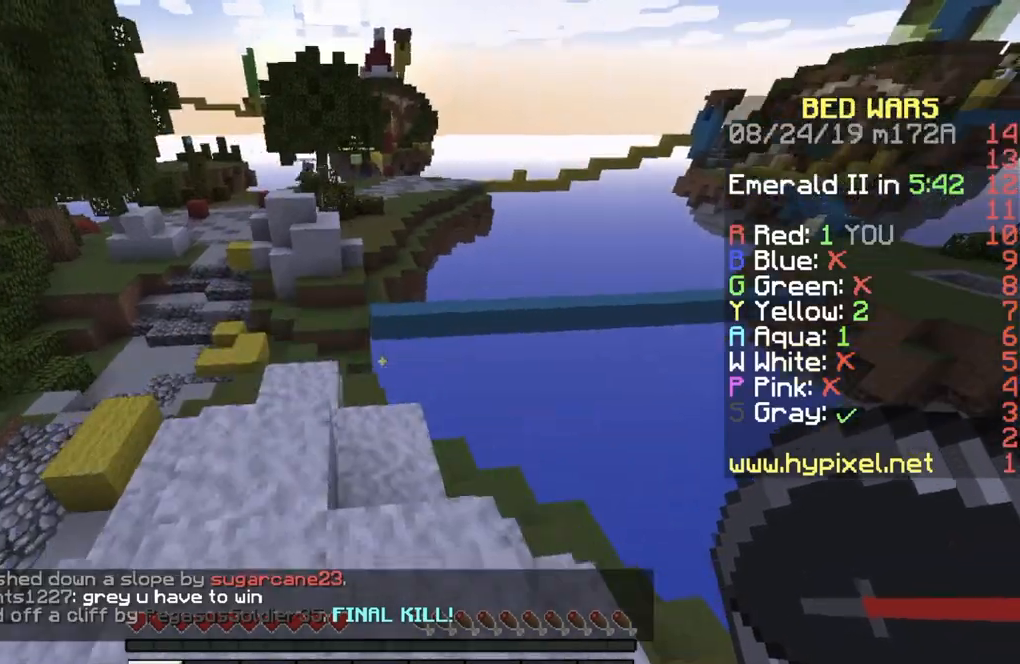
{"keys": ["a", "w"], "events": []}
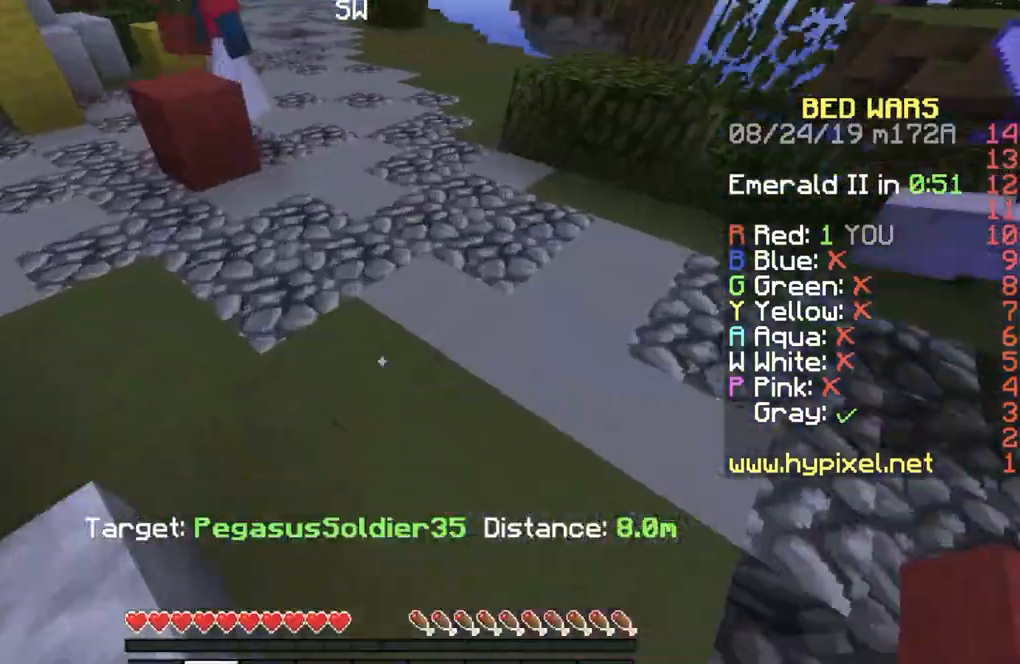
{"keys": ["d", "w"], "events": [[267, "a", "up"], [267, "d", "down"]]}
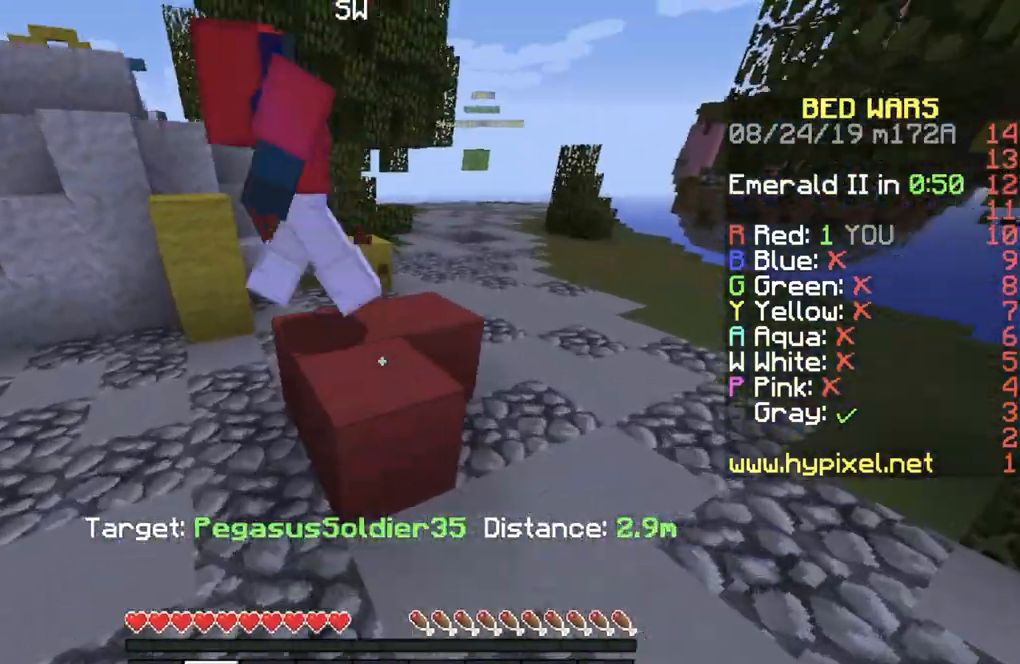
{"keys": ["a", "w"], "events": [[401, "a", "down"], [401, "d", "up"]]}
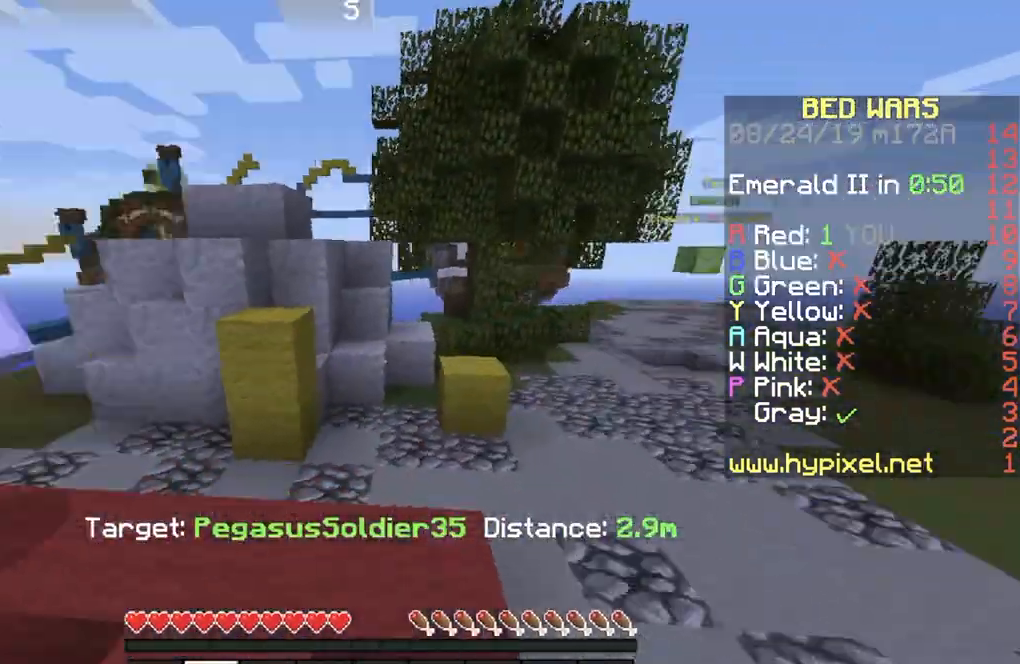
{"keys": ["d", "w"], "events": [[233, "d", "down"], [267, "a", "up"]]}
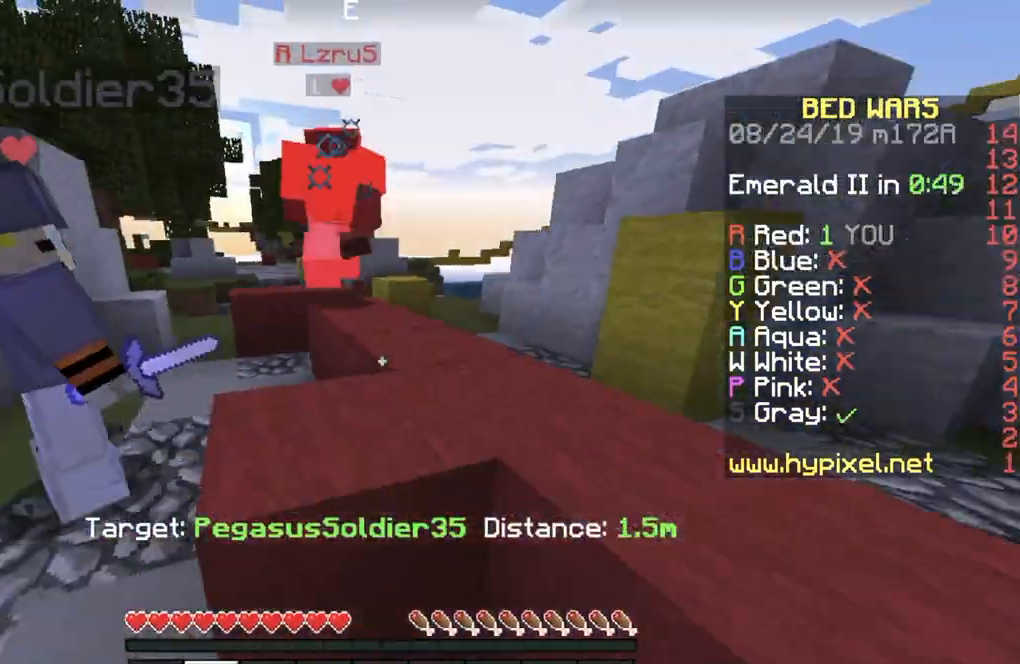
{"keys": ["w"], "events": [[167, "d", "up"]]}
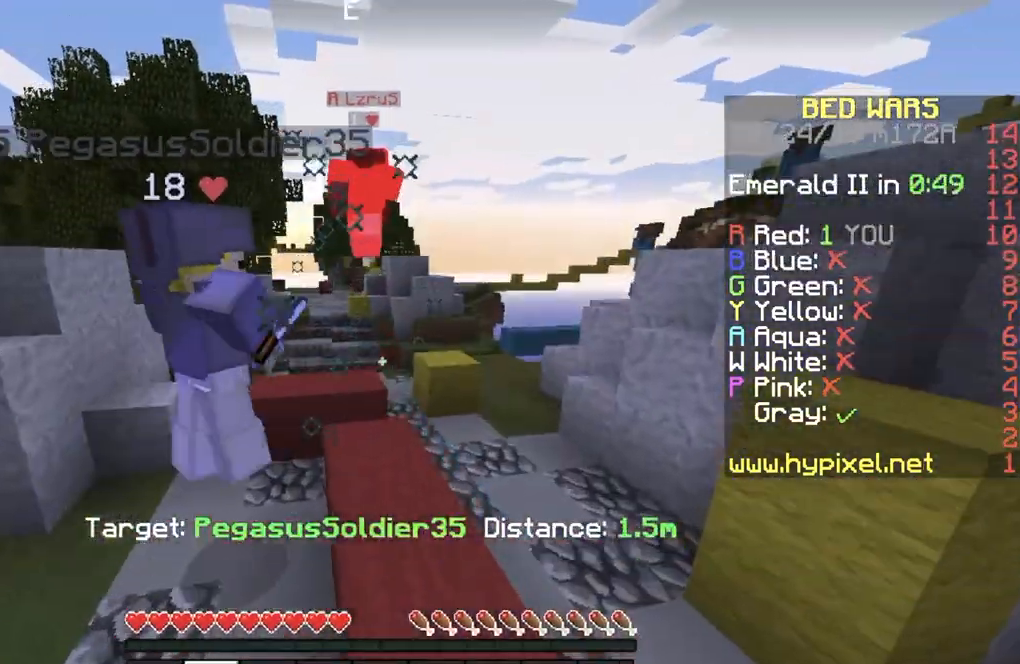
{"keys": ["w"], "events": []}
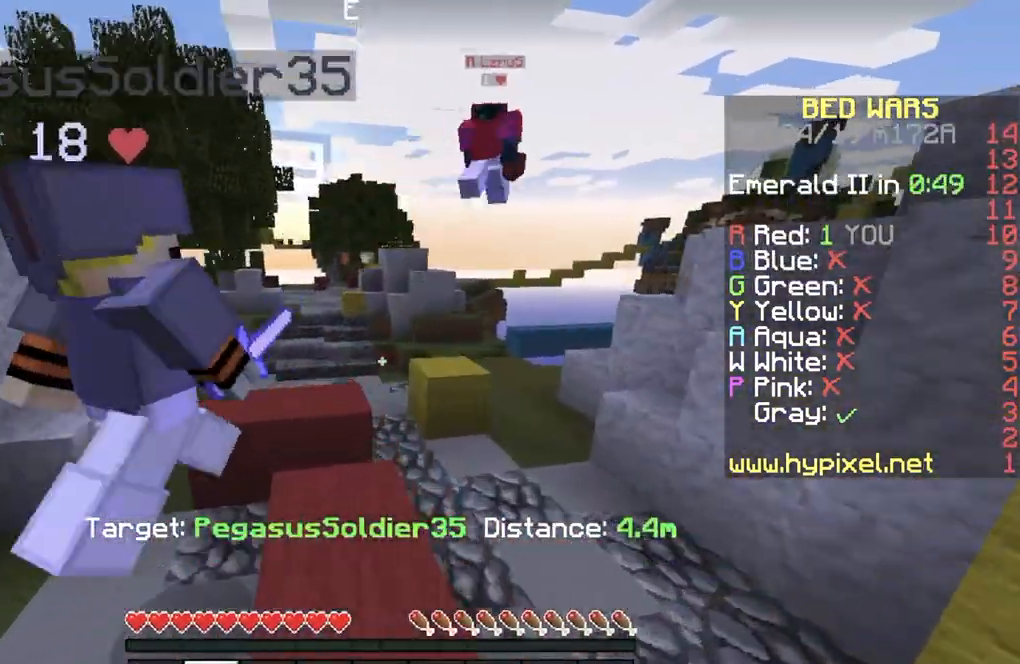
{"keys": ["w"], "events": []}
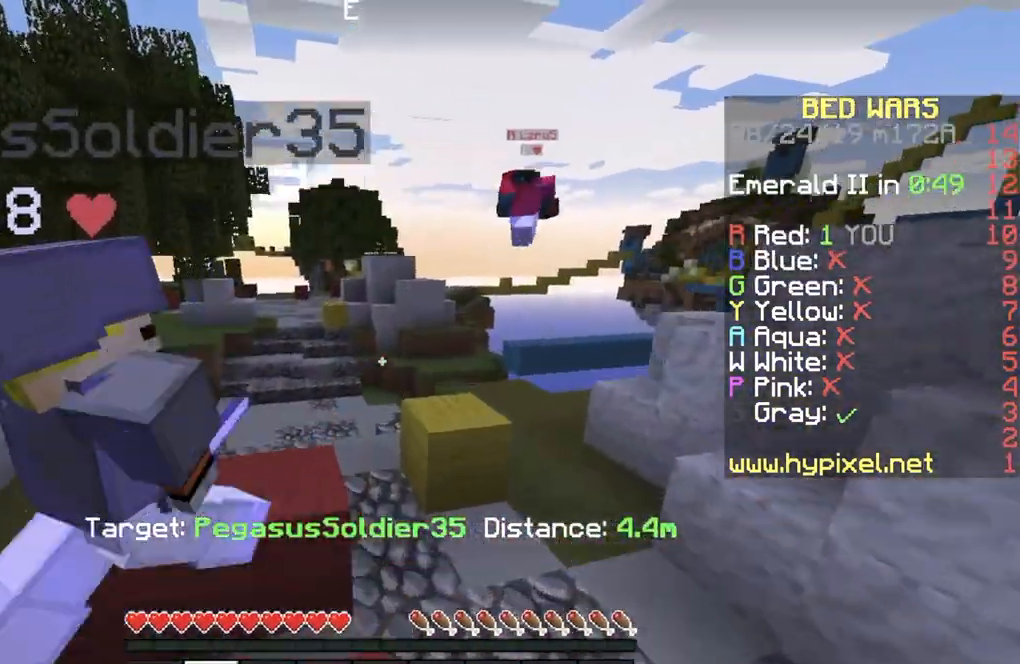
{"keys": ["w"], "events": []}
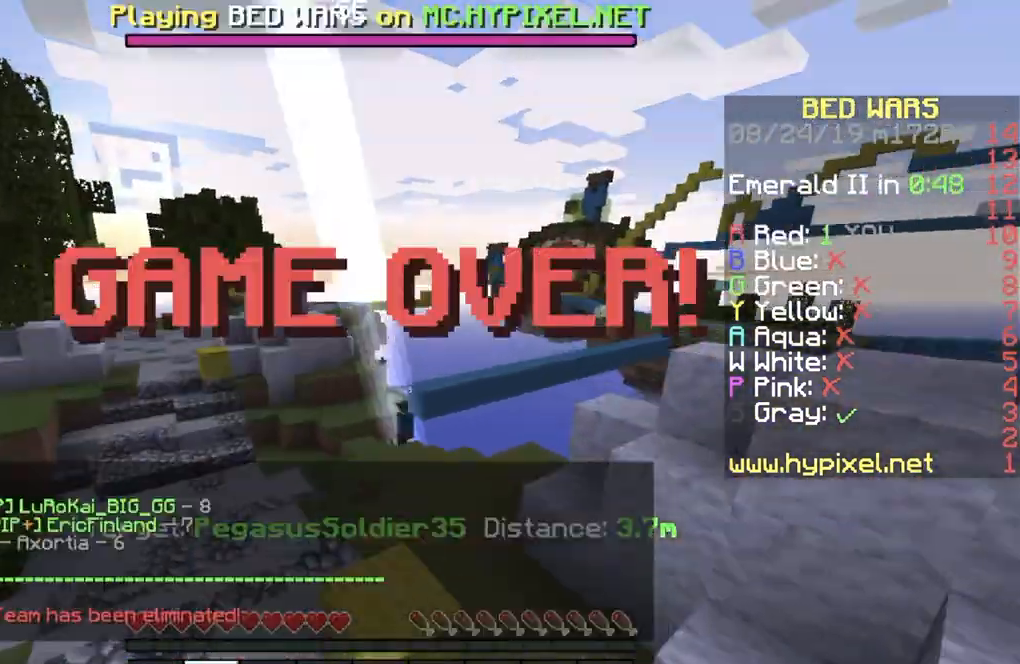
{"keys": ["w"], "events": []}
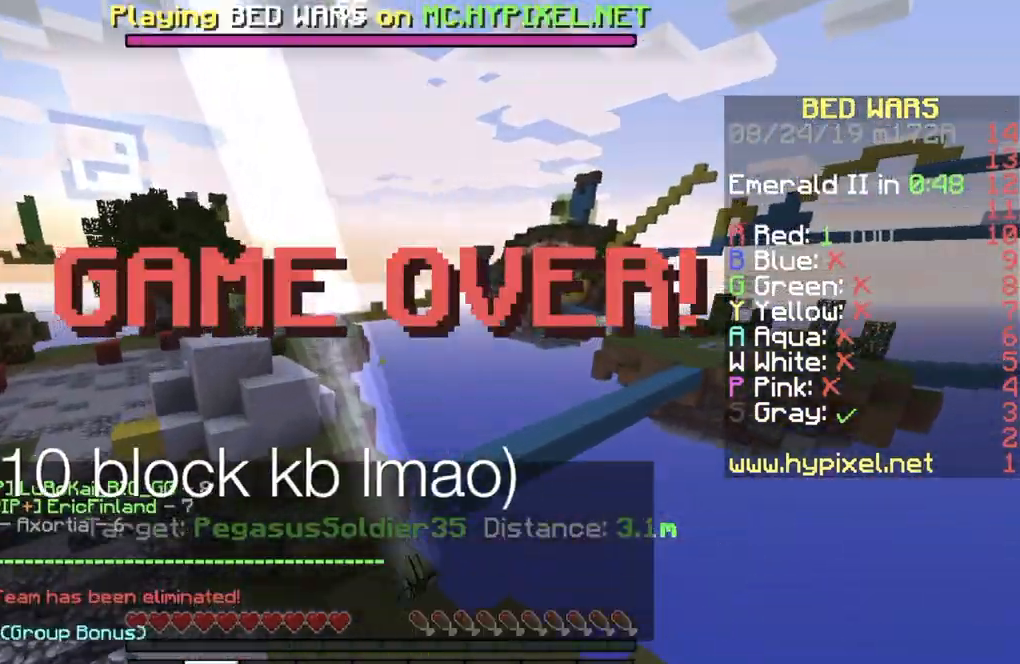
{"keys": [], "events": [[300, "w", "up"]]}
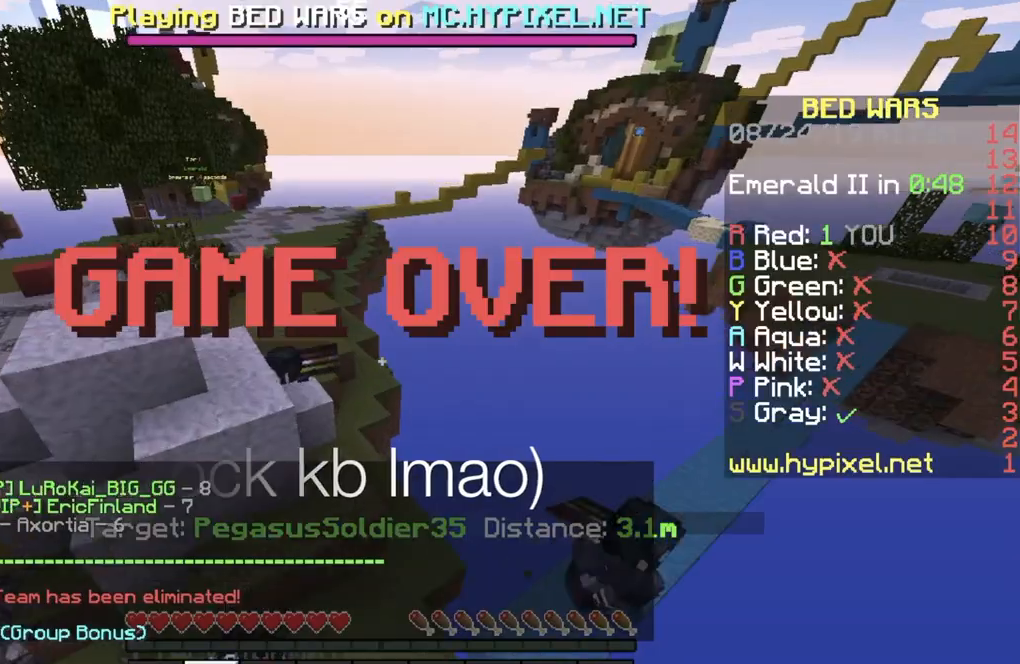
{"keys": [], "events": []}
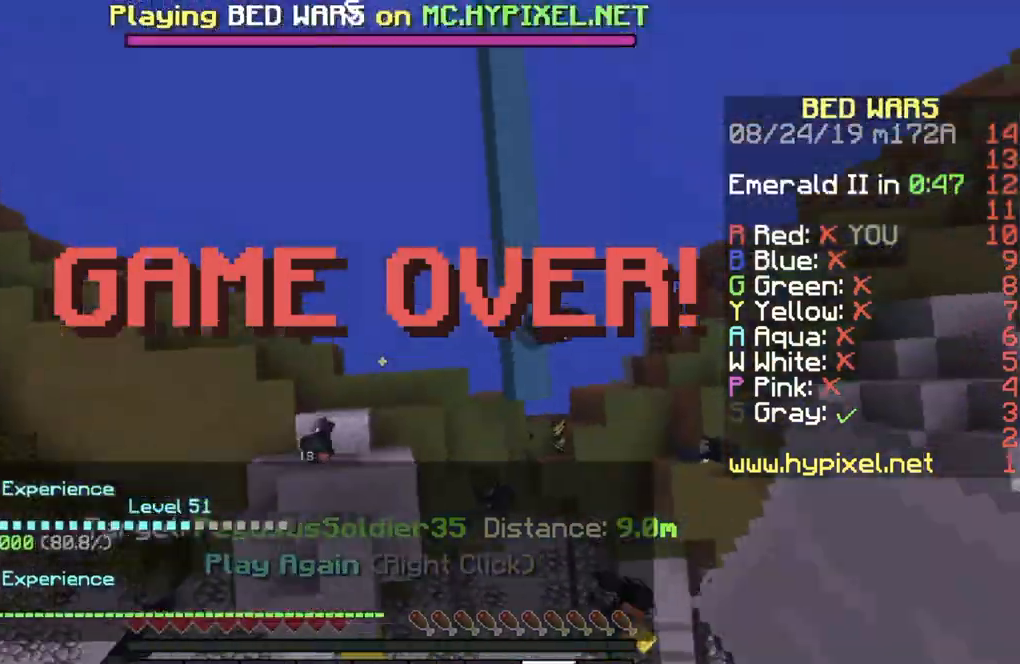
{"keys": [], "events": []}
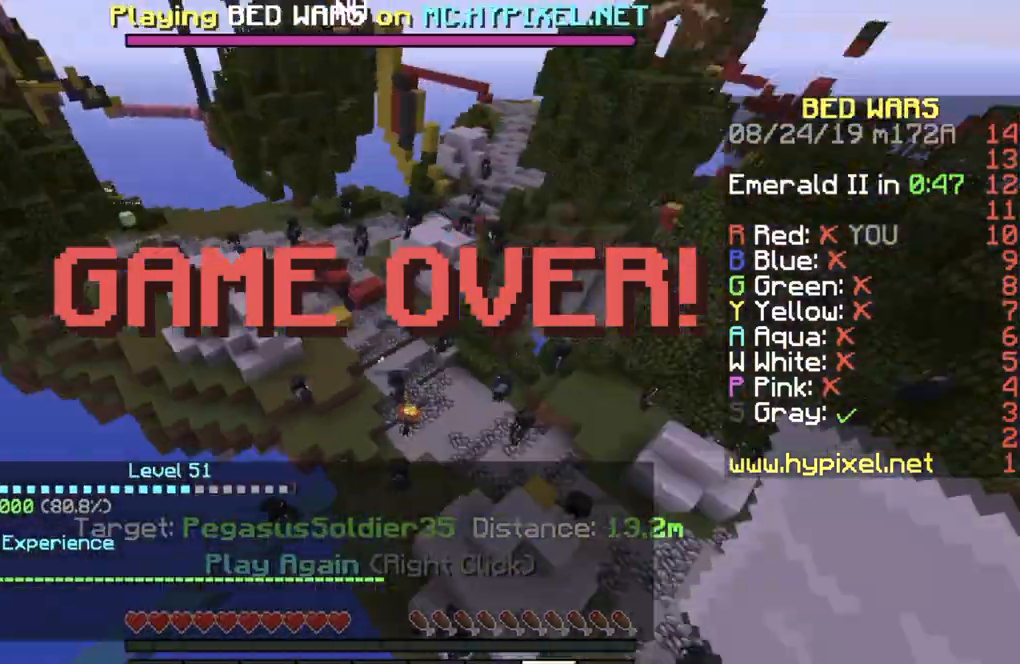
{"keys": [], "events": []}